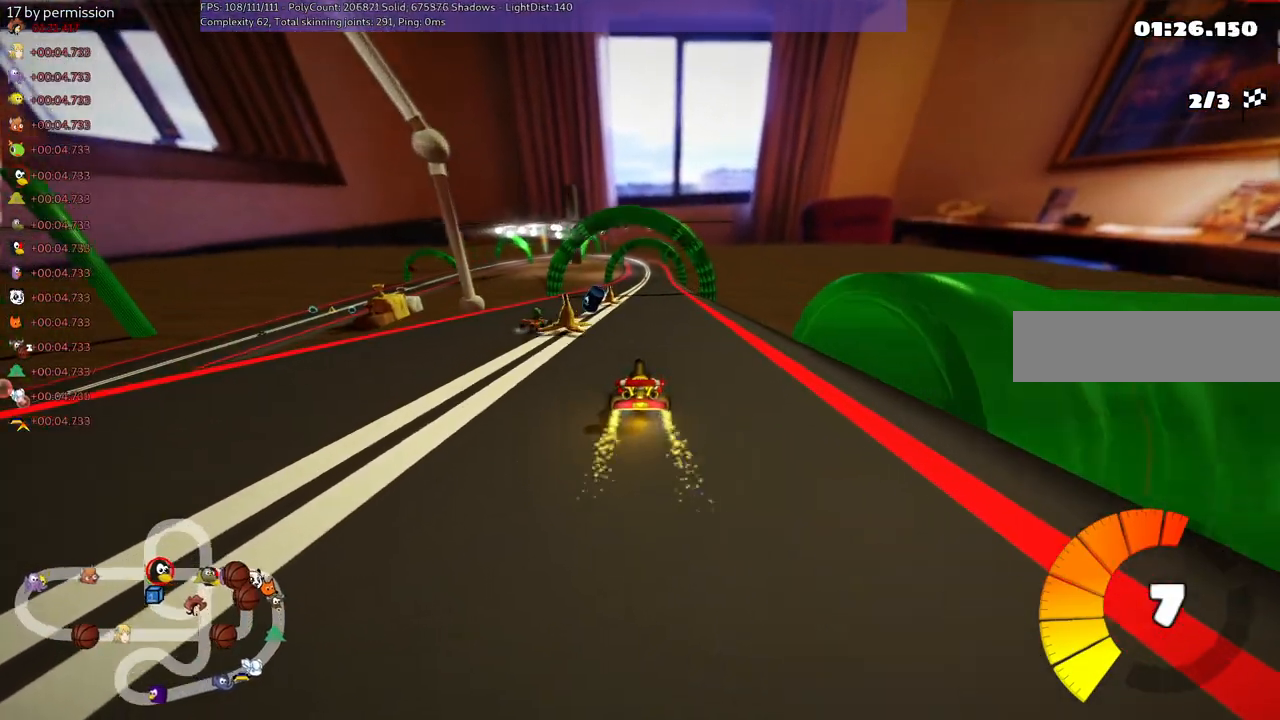
Gameplay with keyboard; each line is a JSON object with the keys held at the frame after it. "events" lists presses ("down") and releases ("up") of ".", "/", "alt_r", "b", "c", "comma", "ctrl_r", "d", "down", "f", "g", "h", "j", "k", "l", "left", "m", "n", "quote", "return", "right", "semicolon", "shift_r", "space", "super", "up" and "v" between this image and that frame as [ms after this image, input, new state], when the widget could be followed in between. No other keys are recorded. Mouse input is not recorded.
{"keys": ["m", "right", "up"], "events": [[34, "m", "down"], [184, "m", "up"], [284, "left", "up"], [367, "m", "down"], [367, "right", "down"]]}
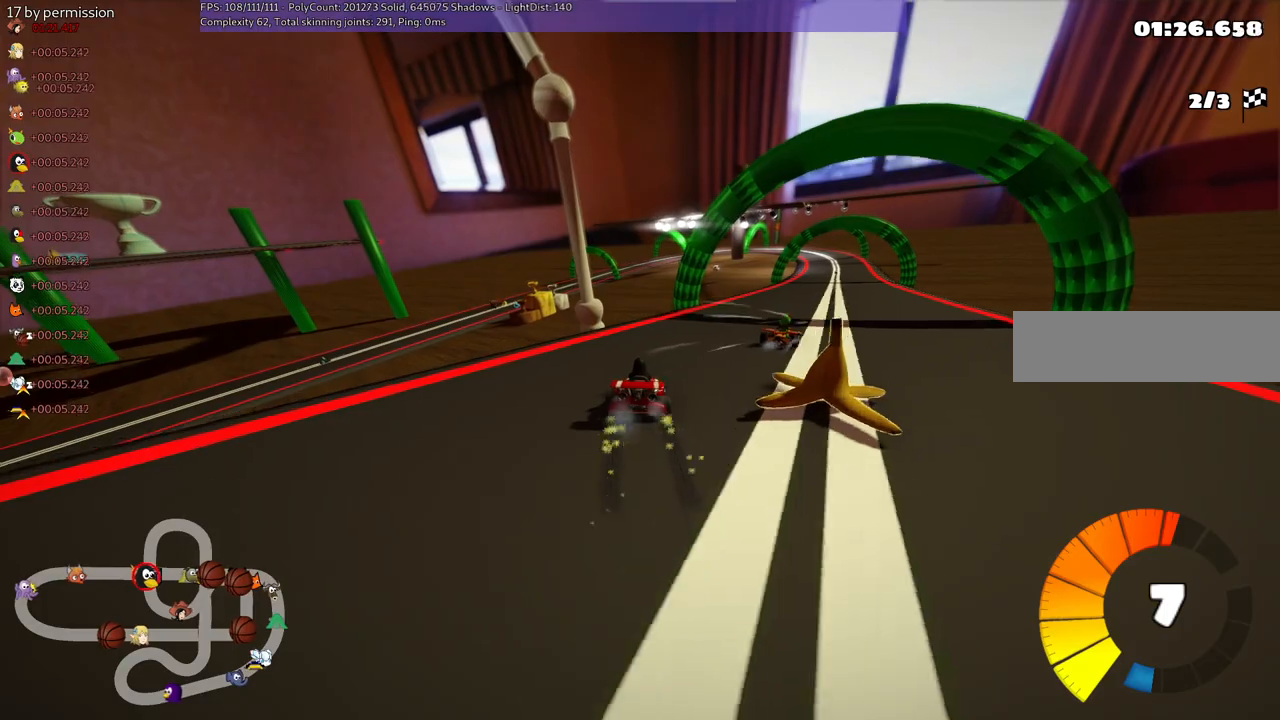
{"keys": ["up"], "events": [[17, "n", "down"], [67, "m", "up"], [167, "n", "up"], [500, "right", "up"]]}
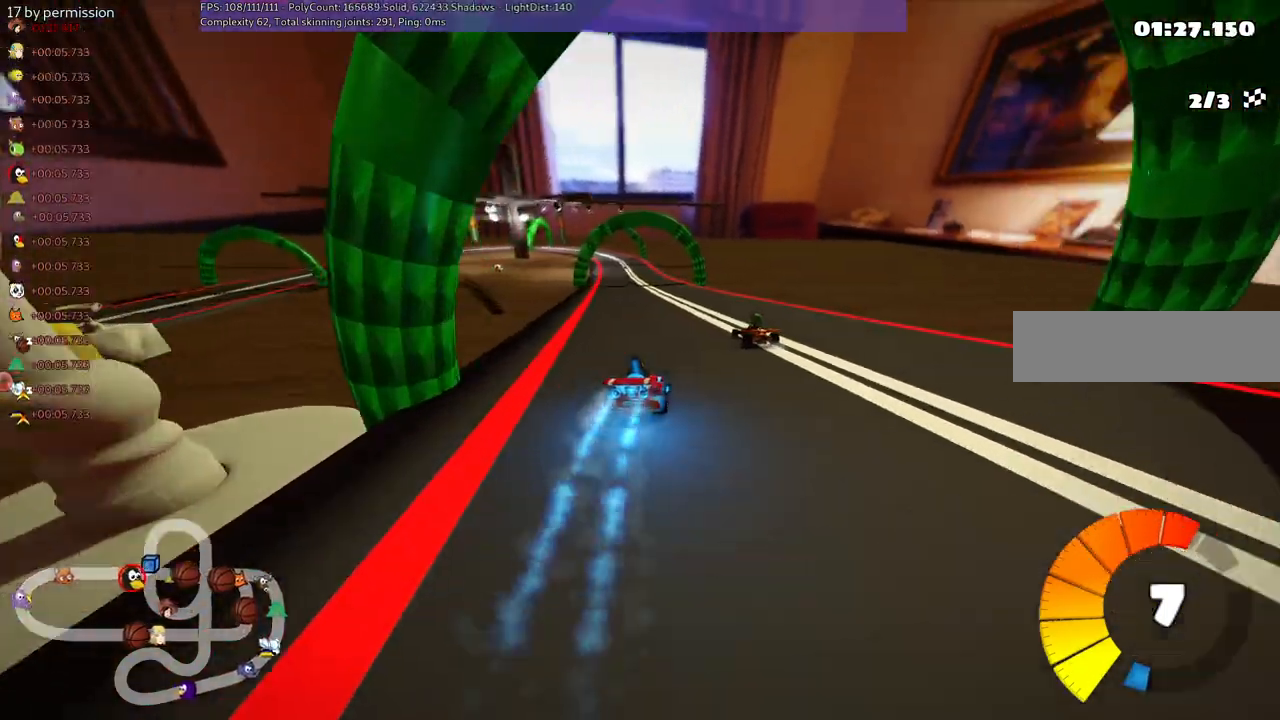
{"keys": ["m", "right", "up"], "events": [[34, "left", "down"], [34, "m", "down"], [184, "left", "up"], [184, "right", "down"], [334, "left", "down"], [467, "left", "up"]]}
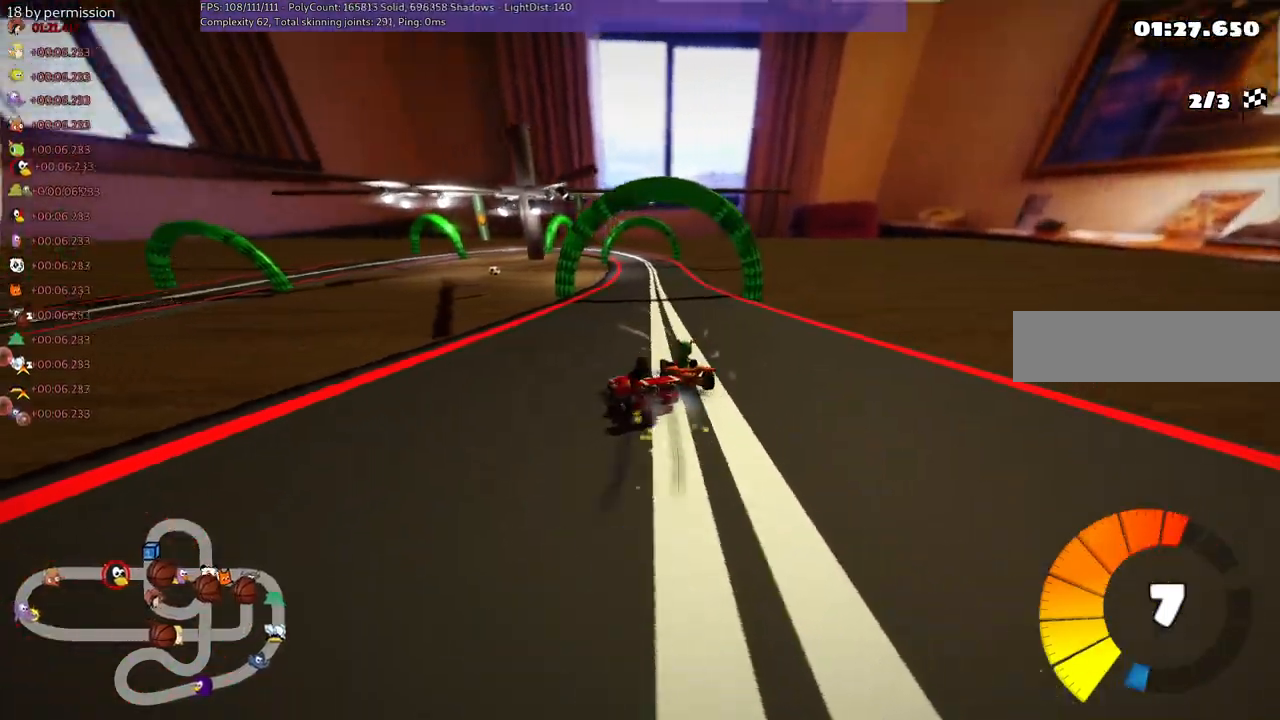
{"keys": ["right", "up"], "events": [[450, "m", "up"]]}
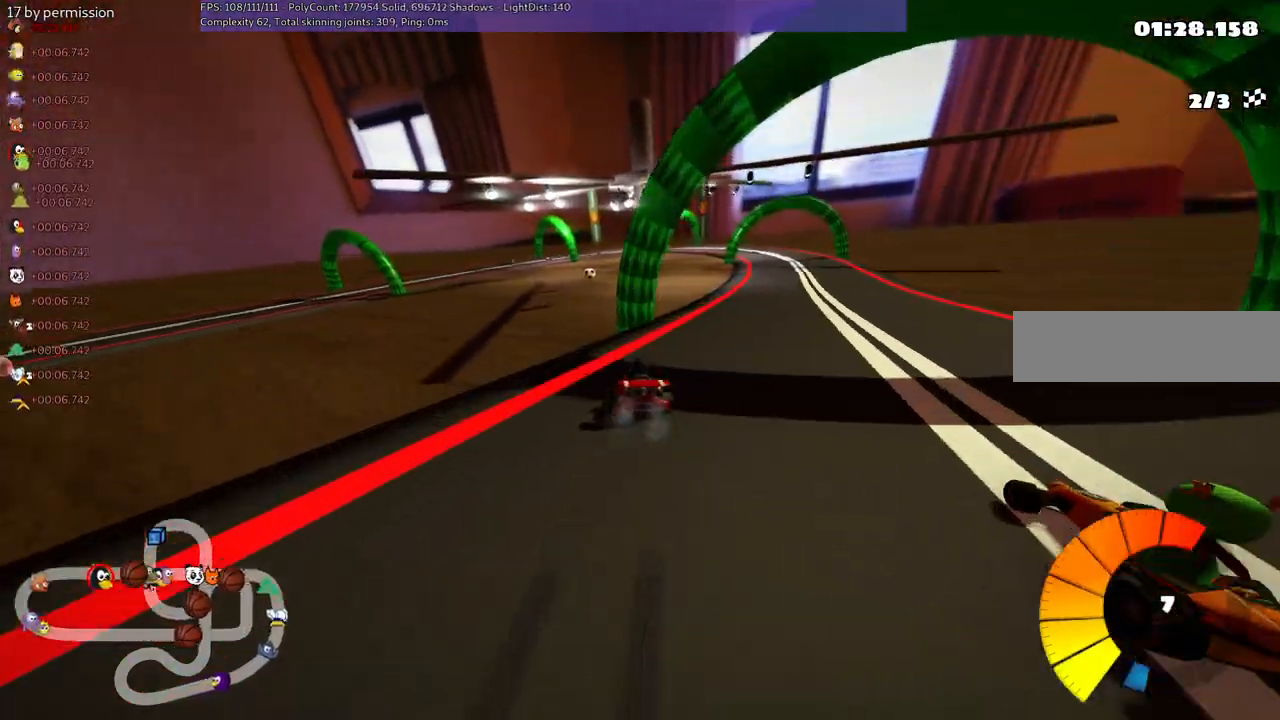
{"keys": ["up"], "events": [[134, "n", "down"], [284, "n", "up"], [467, "right", "up"]]}
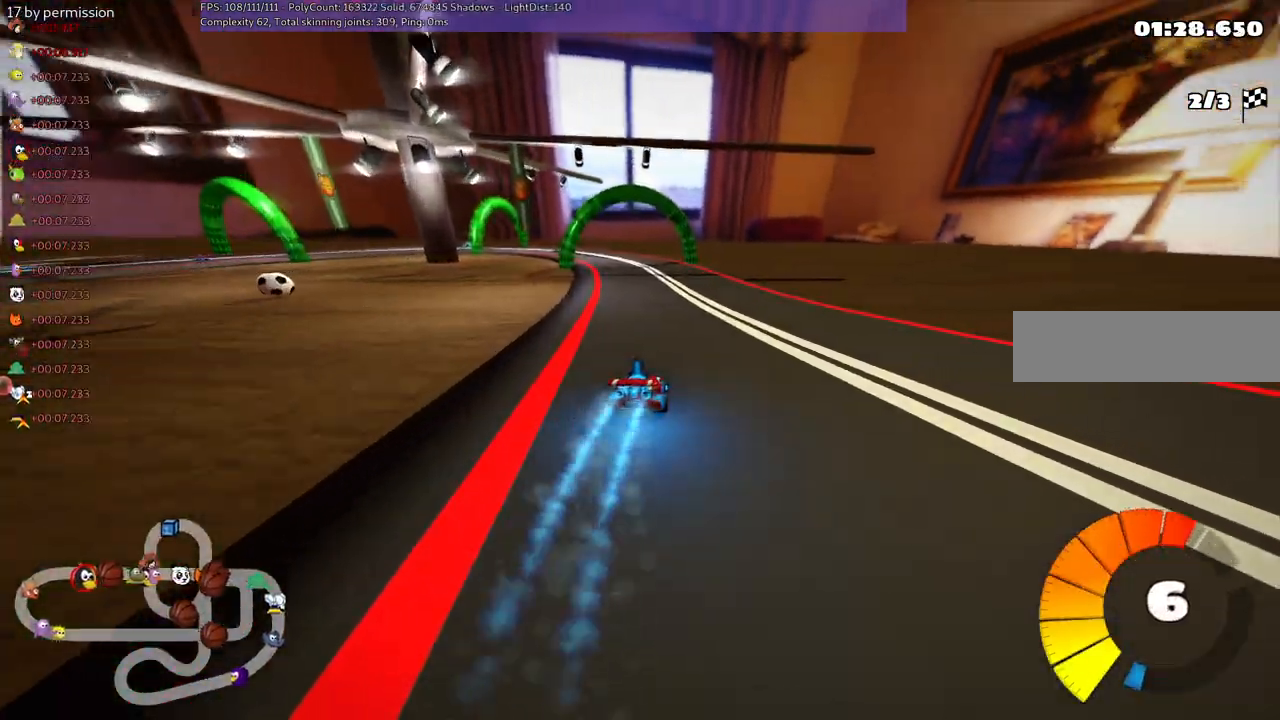
{"keys": ["m", "right", "up"], "events": [[67, "left", "down"], [67, "m", "down"], [150, "right", "down"], [217, "left", "up"], [350, "left", "down"], [450, "left", "up"]]}
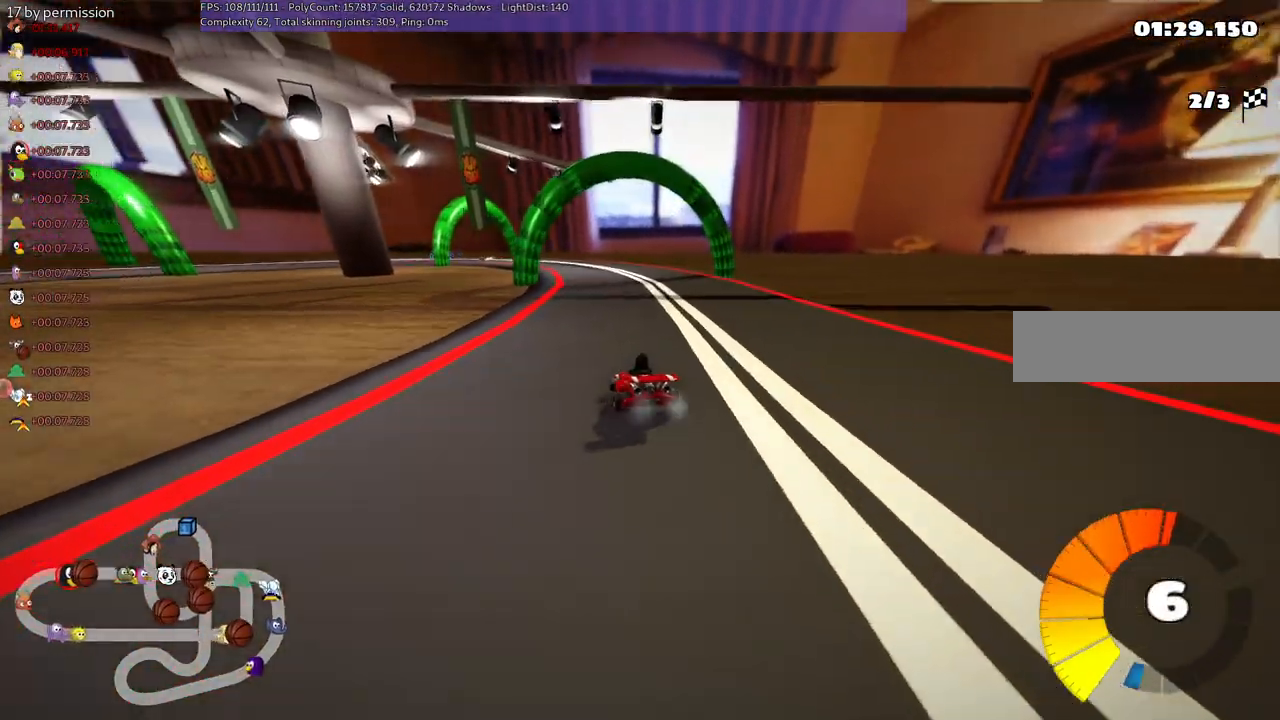
{"keys": ["left", "m", "right", "up"], "events": [[134, "left", "down"], [234, "left", "up"], [367, "left", "down"]]}
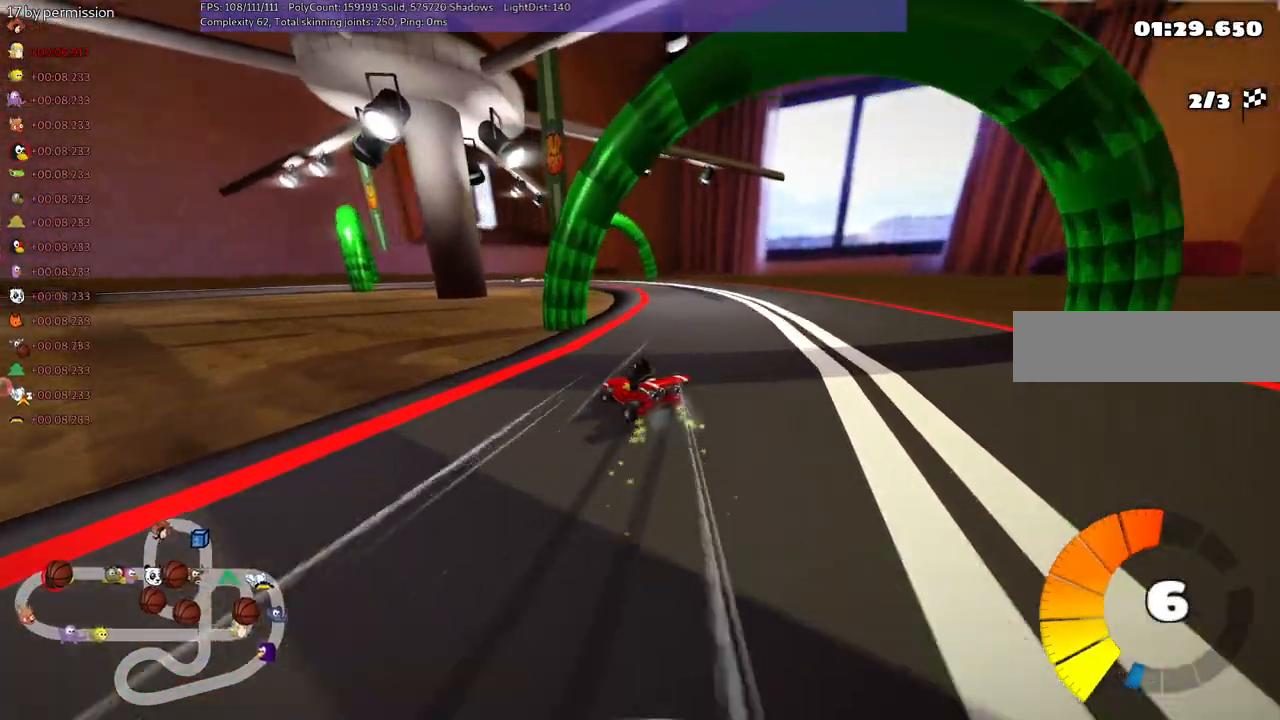
{"keys": ["m", "right", "up"], "events": [[17, "left", "up"]]}
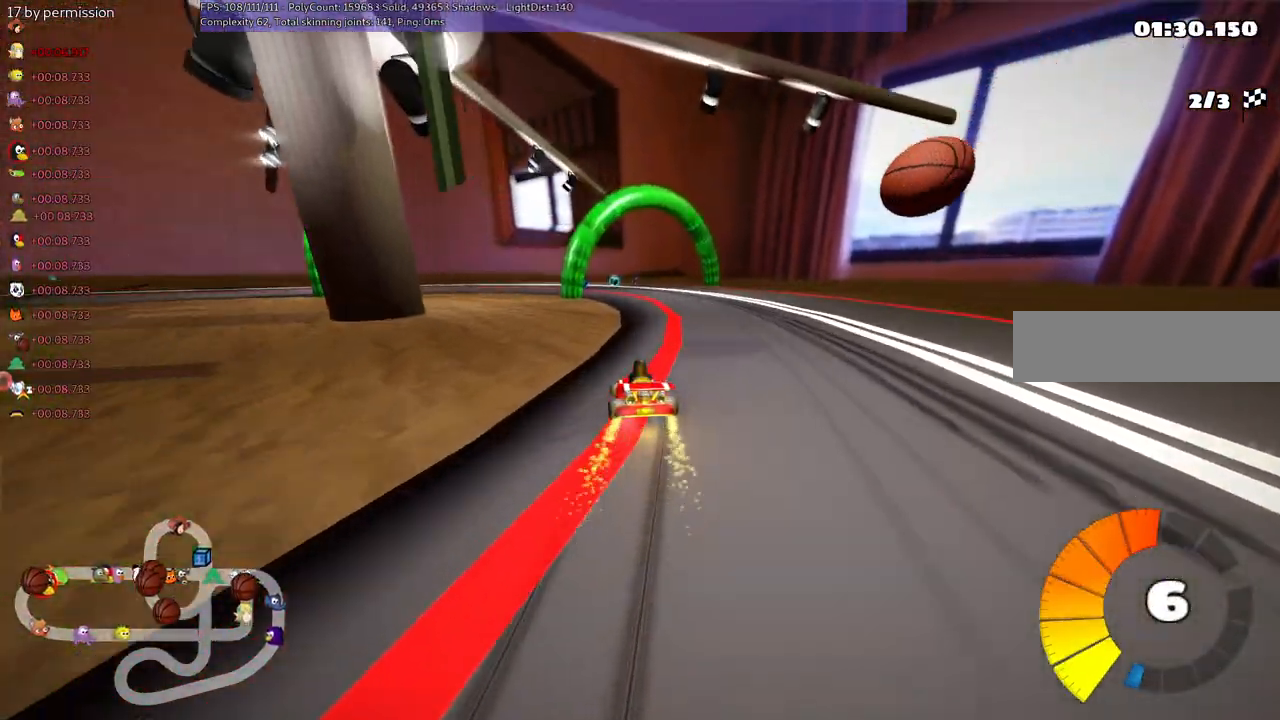
{"keys": ["m", "right", "up"], "events": [[34, "left", "down"], [84, "n", "down"], [234, "left", "up"], [284, "n", "up"]]}
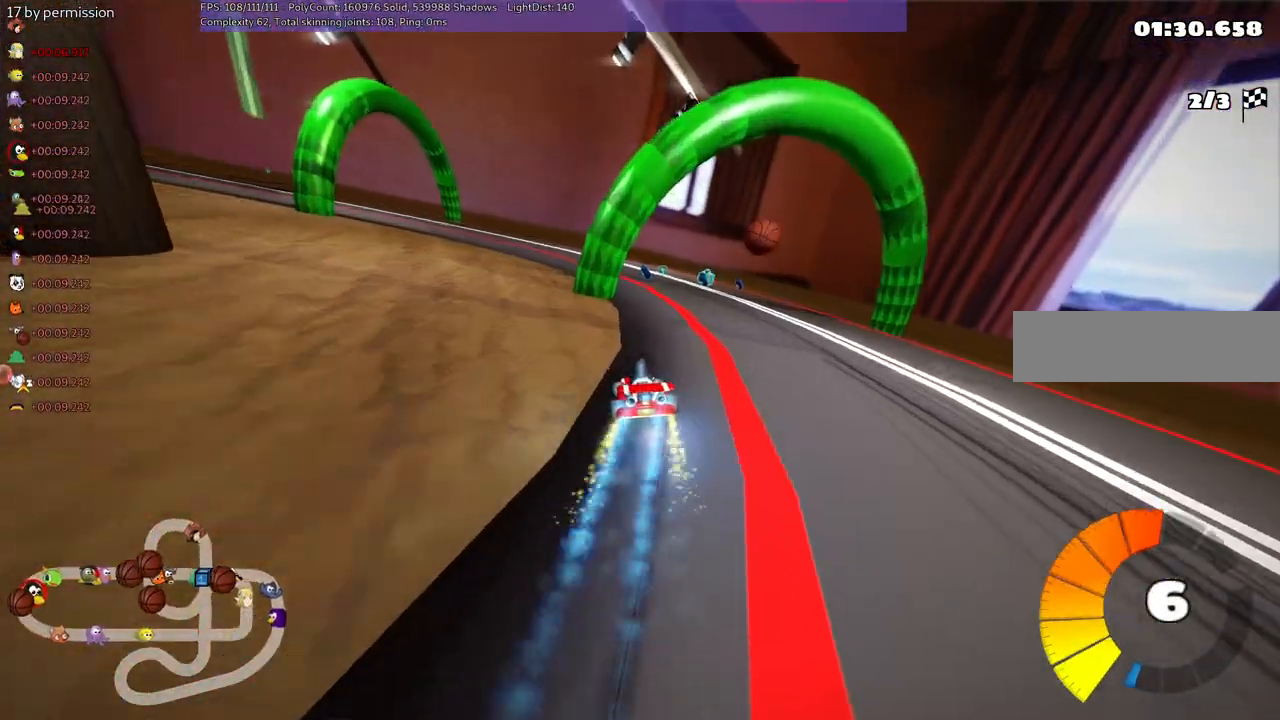
{"keys": ["left", "up"], "events": [[67, "left", "down"], [167, "left", "up"], [400, "m", "up"], [434, "left", "down"], [500, "right", "up"]]}
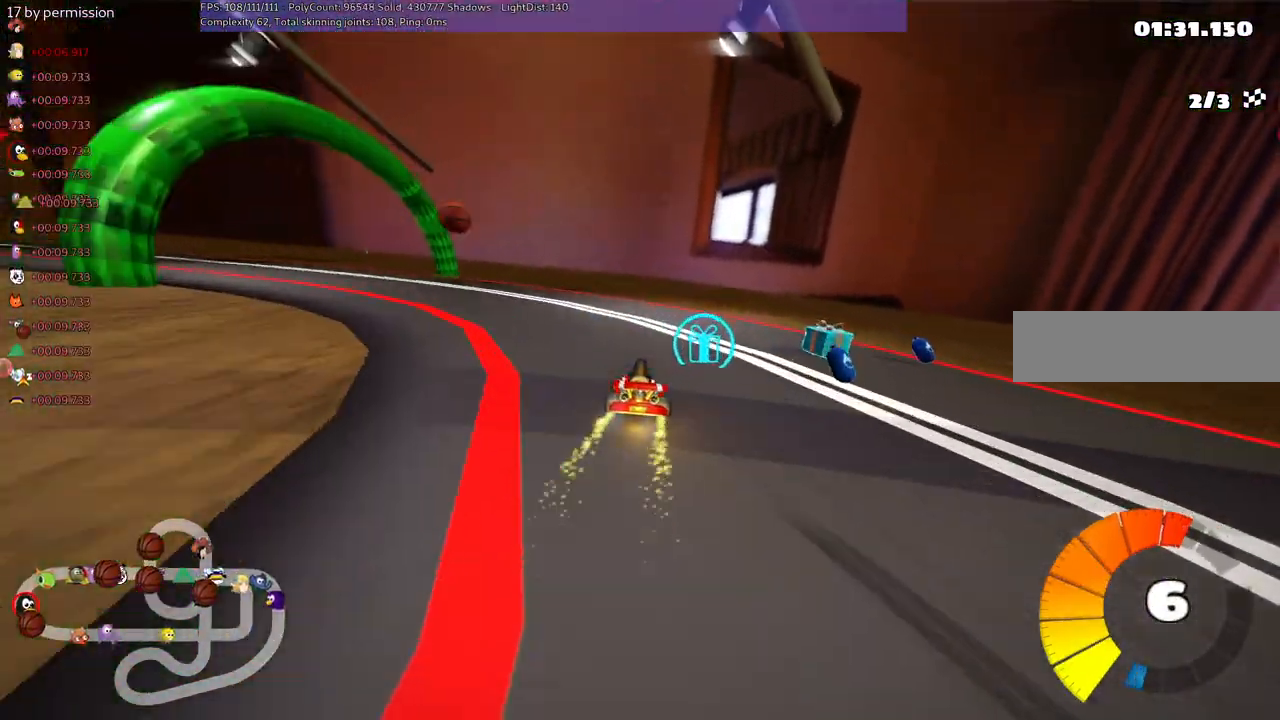
{"keys": ["left", "m", "up"], "events": [[417, "m", "down"]]}
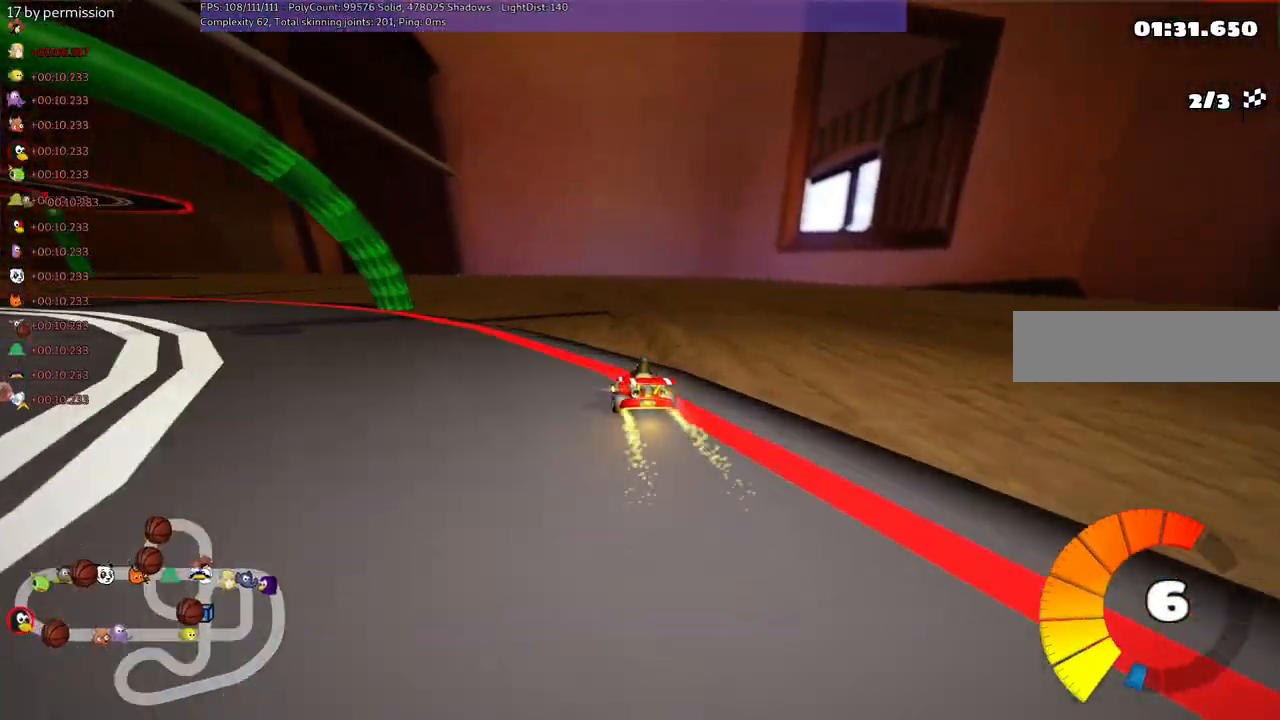
{"keys": ["left", "m", "up"], "events": [[217, "m", "up"], [400, "m", "down"]]}
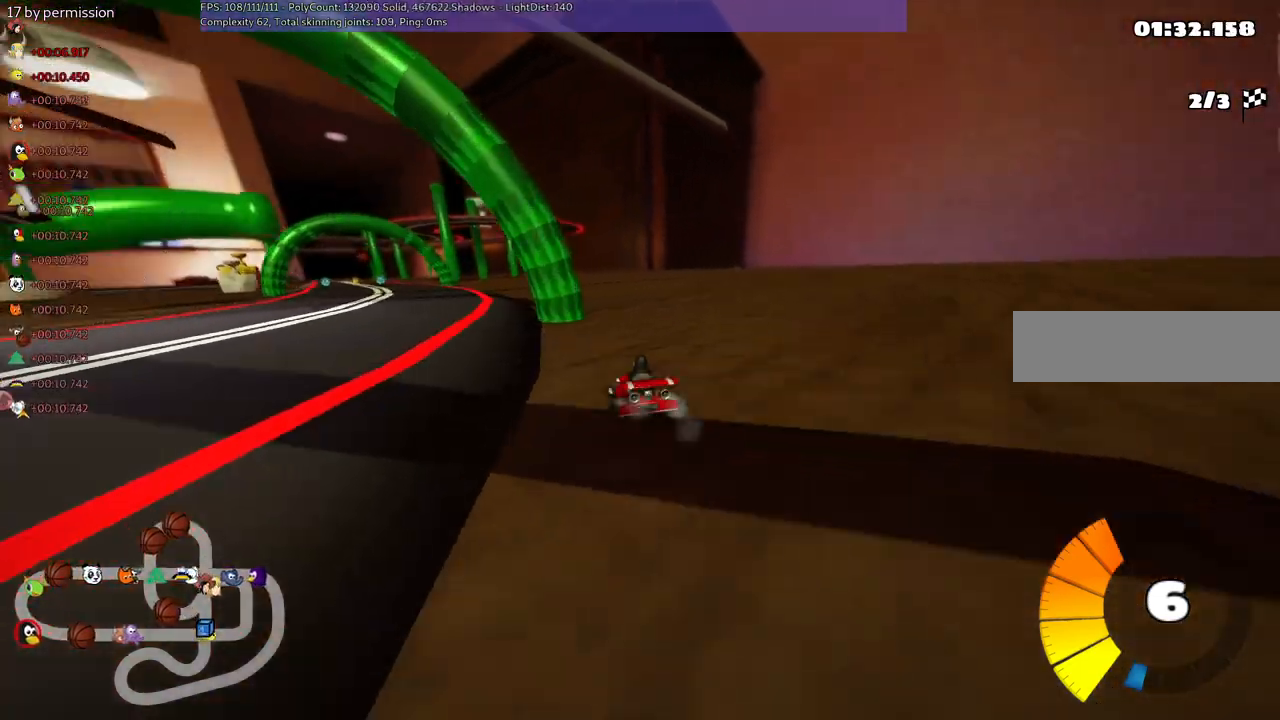
{"keys": ["left", "n", "up"], "events": [[84, "m", "up"], [417, "n", "down"]]}
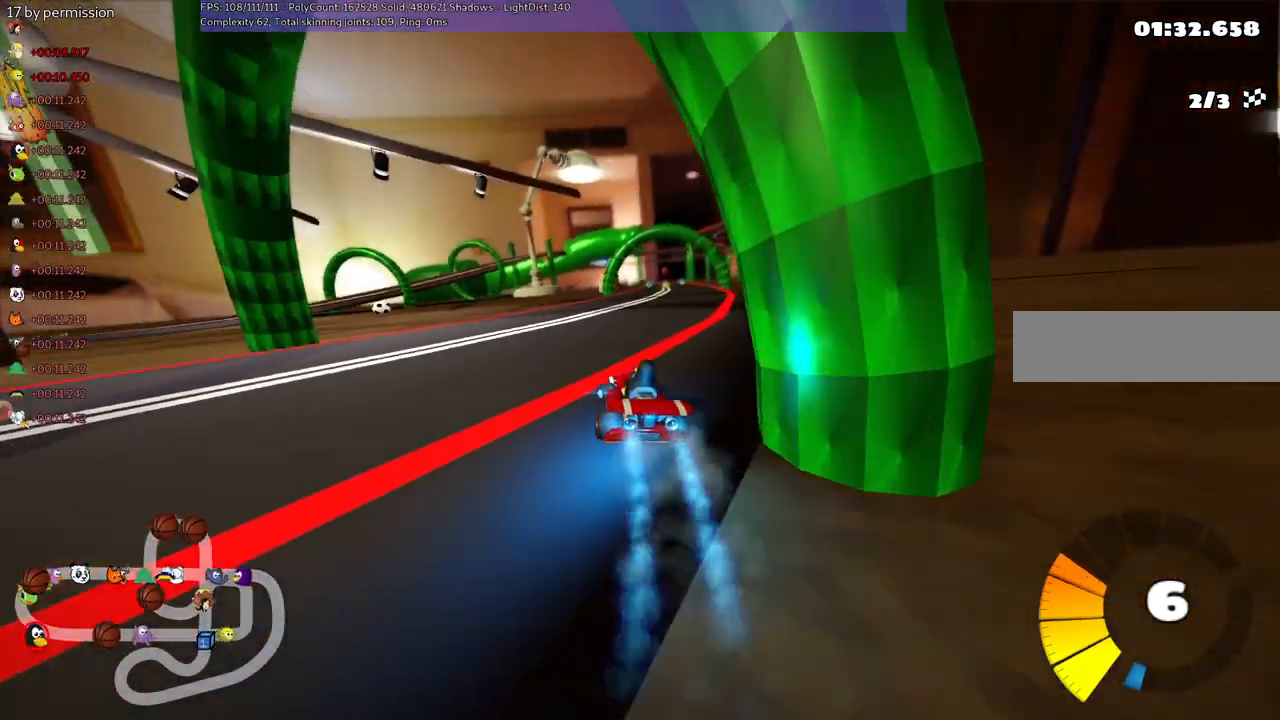
{"keys": ["left", "m", "right", "up"], "events": [[17, "n", "up"], [67, "left", "up"], [117, "m", "down"], [117, "right", "down"], [200, "left", "down"], [350, "right", "up"], [450, "right", "down"]]}
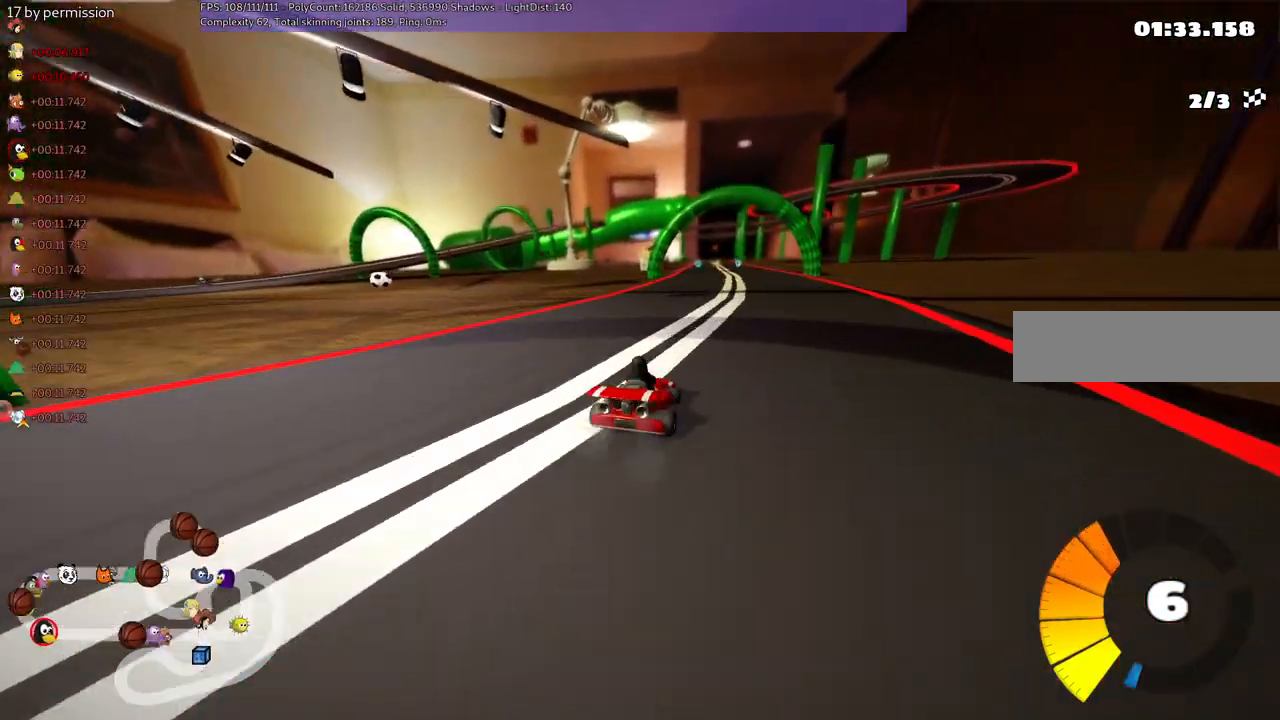
{"keys": ["left", "m", "up"], "events": [[50, "right", "up"]]}
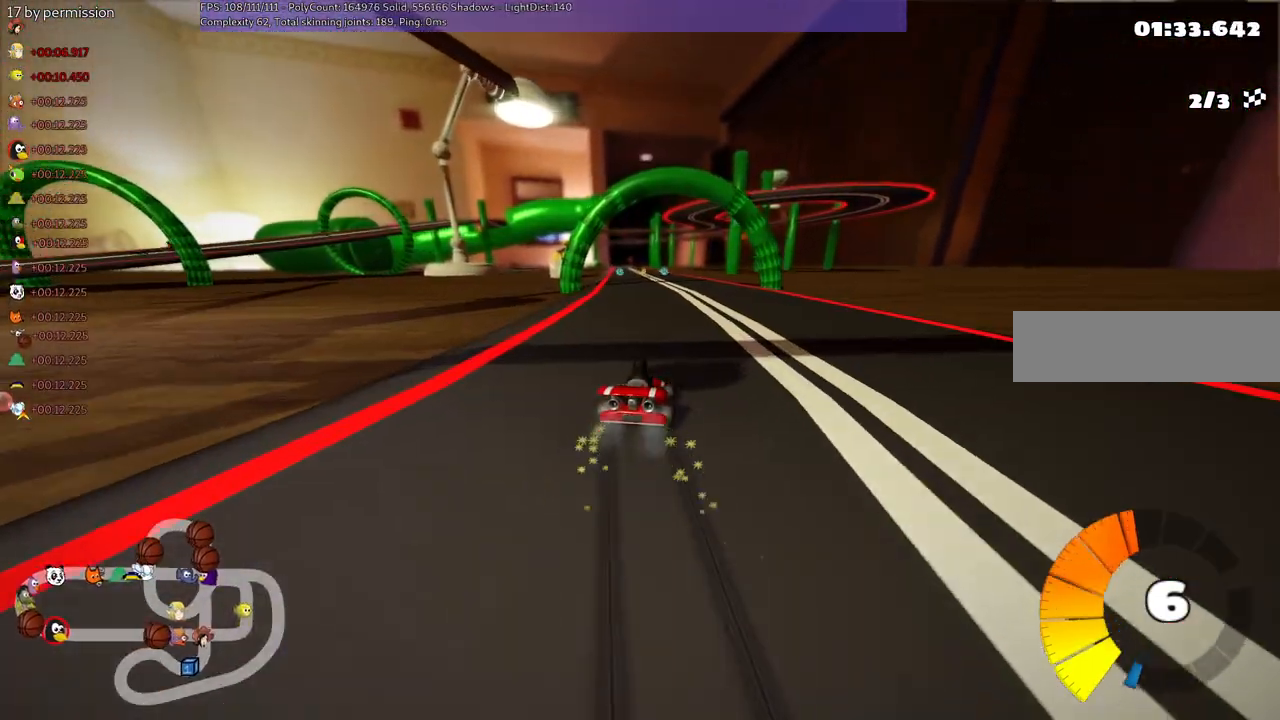
{"keys": ["left", "n", "up"], "events": [[450, "m", "up"], [450, "n", "down"]]}
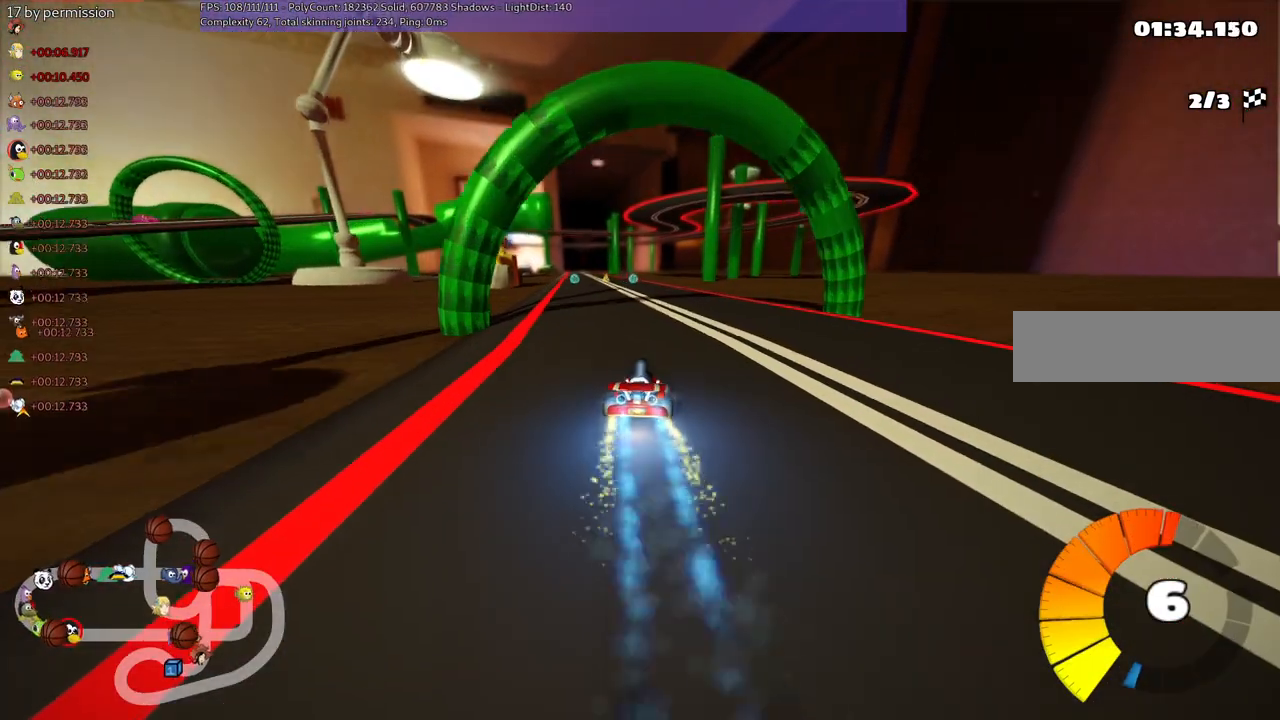
{"keys": ["up"], "events": [[50, "left", "up"], [134, "n", "up"]]}
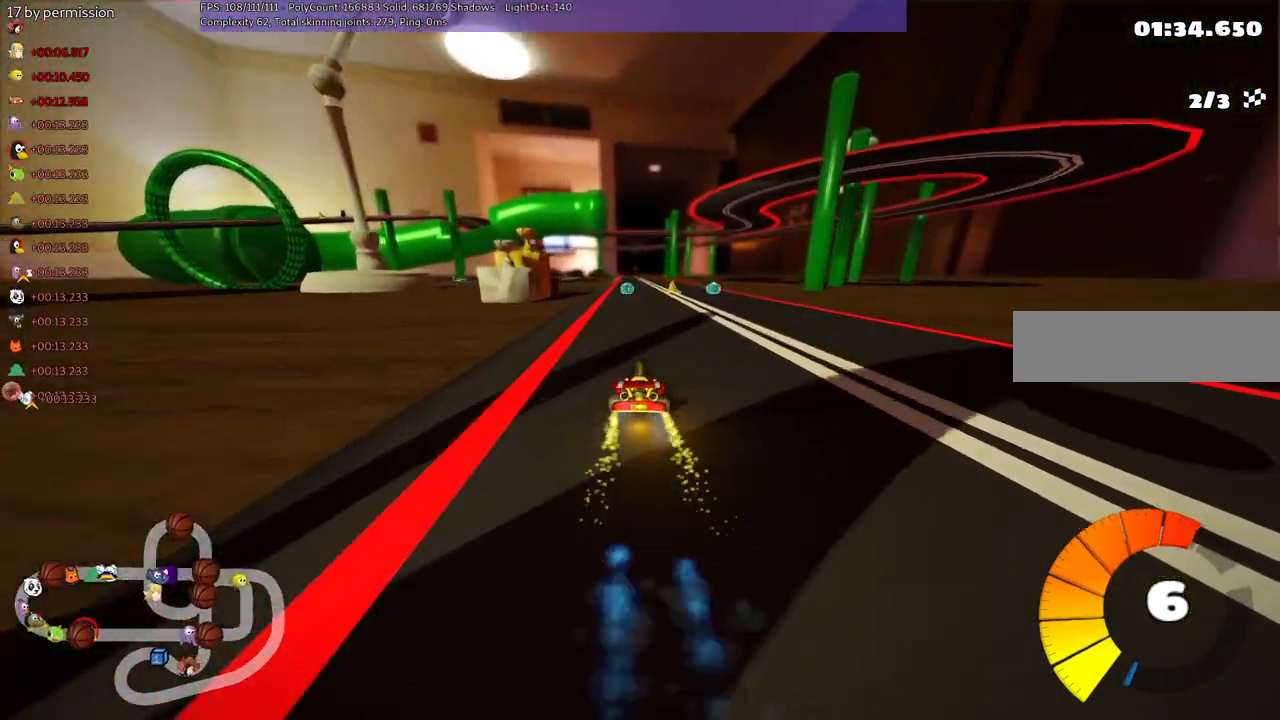
{"keys": ["up"], "events": [[117, "left", "down"], [250, "left", "up"], [450, "left", "down"], [500, "left", "up"]]}
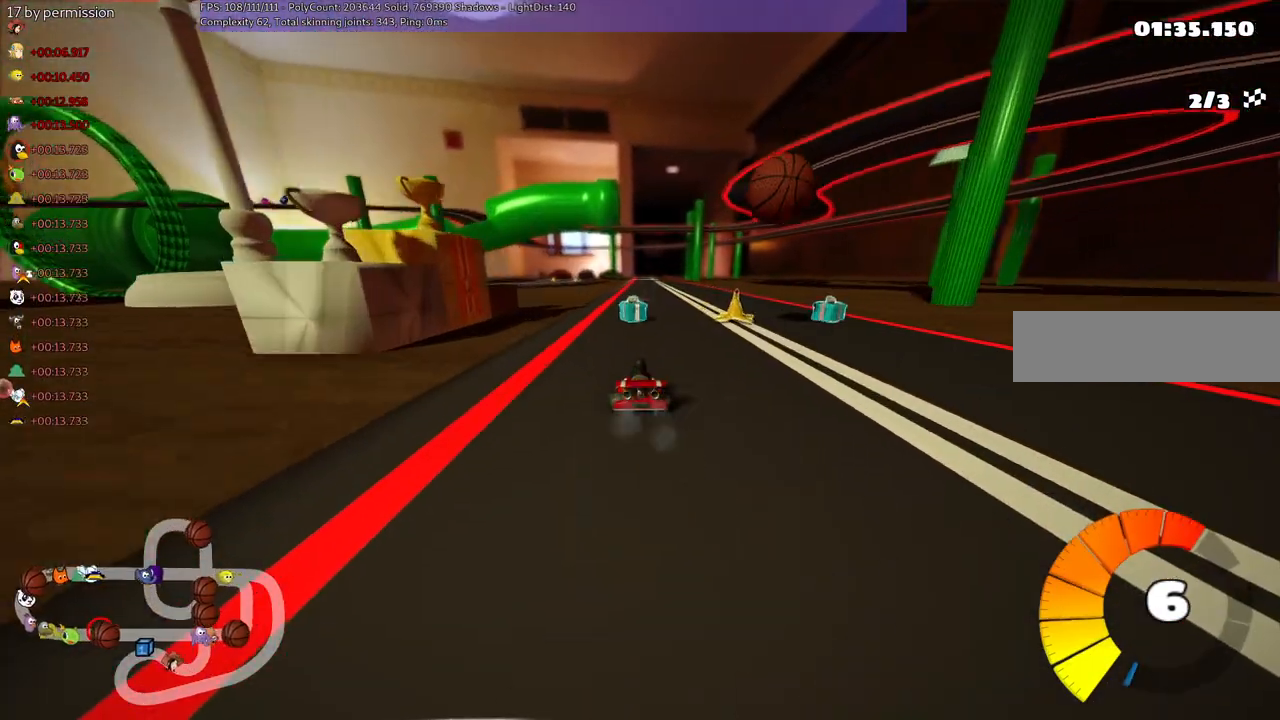
{"keys": ["left", "m", "up"], "events": [[84, "right", "down"], [384, "right", "up"], [417, "left", "down"], [467, "m", "down"]]}
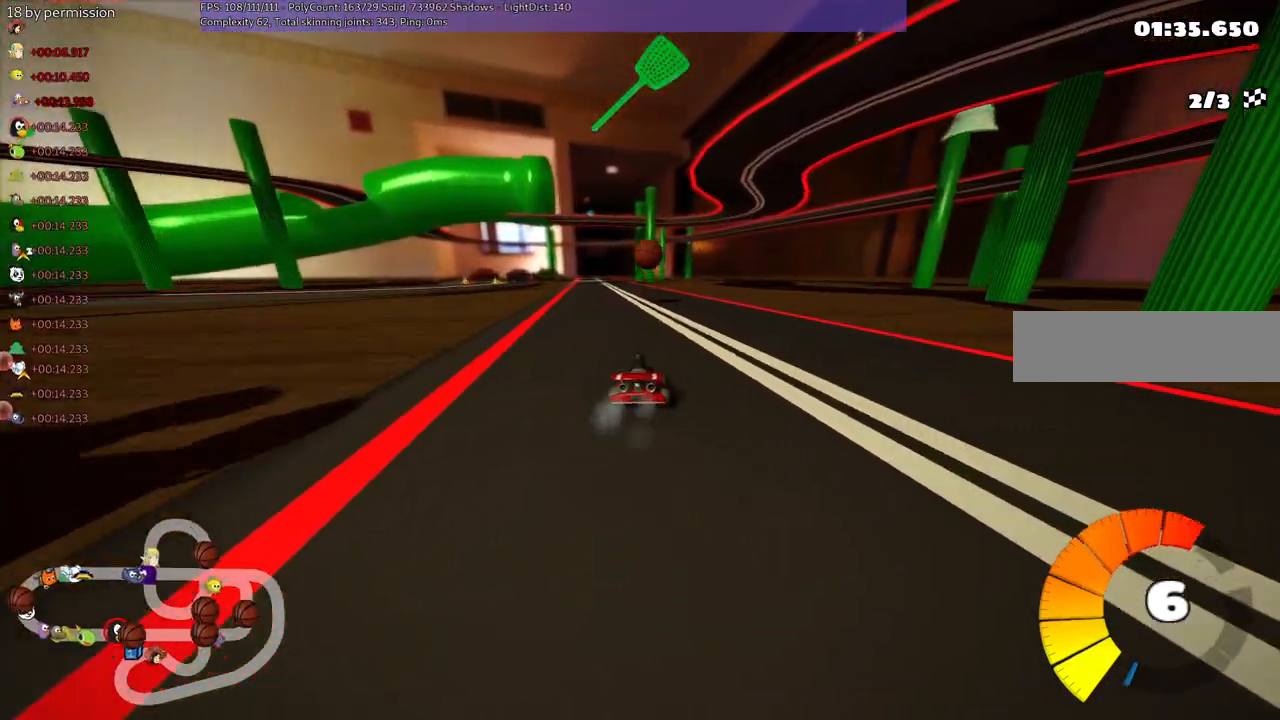
{"keys": ["m", "right", "up"], "events": [[17, "right", "down"], [67, "left", "up"]]}
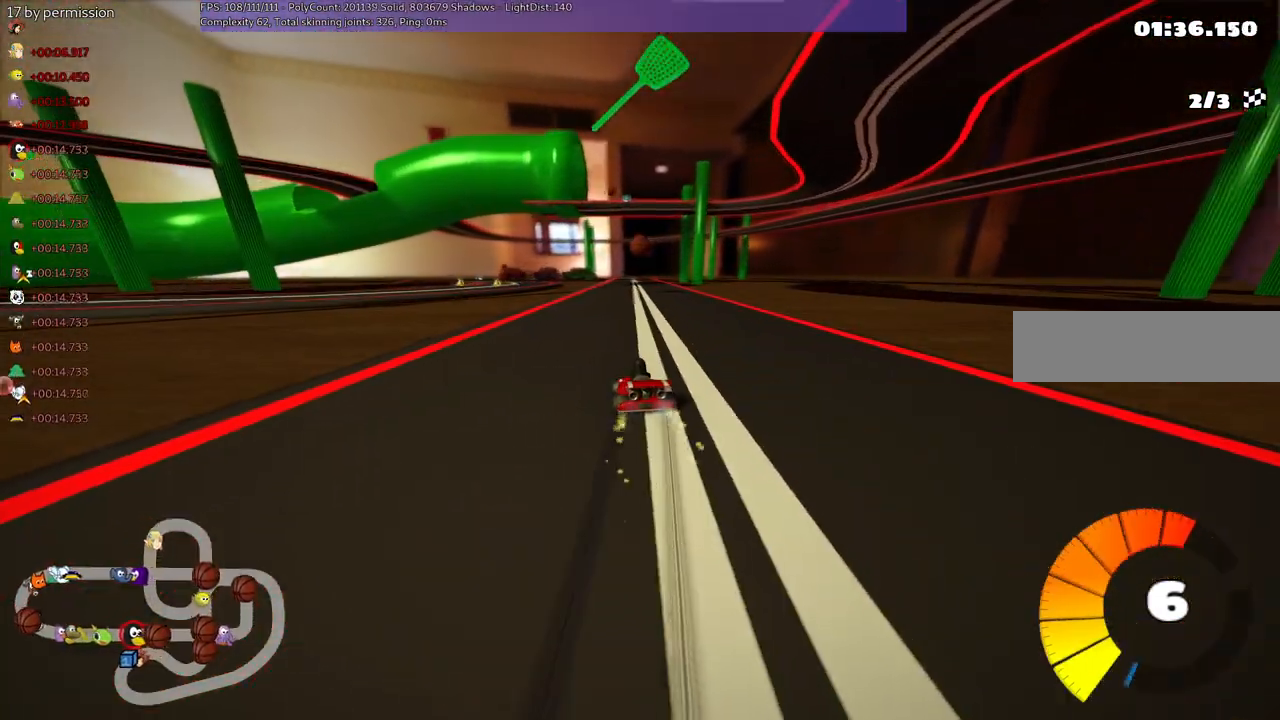
{"keys": ["m", "right", "up"], "events": []}
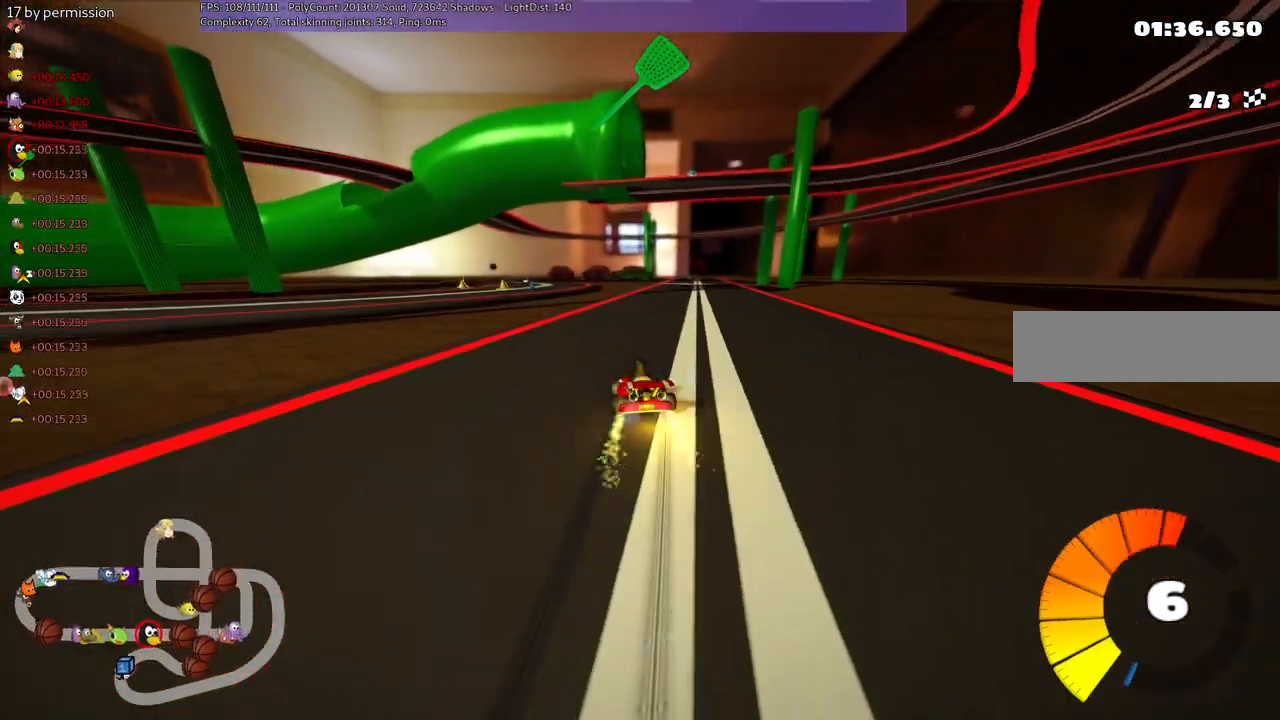
{"keys": ["up"], "events": [[17, "n", "down"], [67, "m", "up"], [200, "n", "up"], [200, "right", "up"]]}
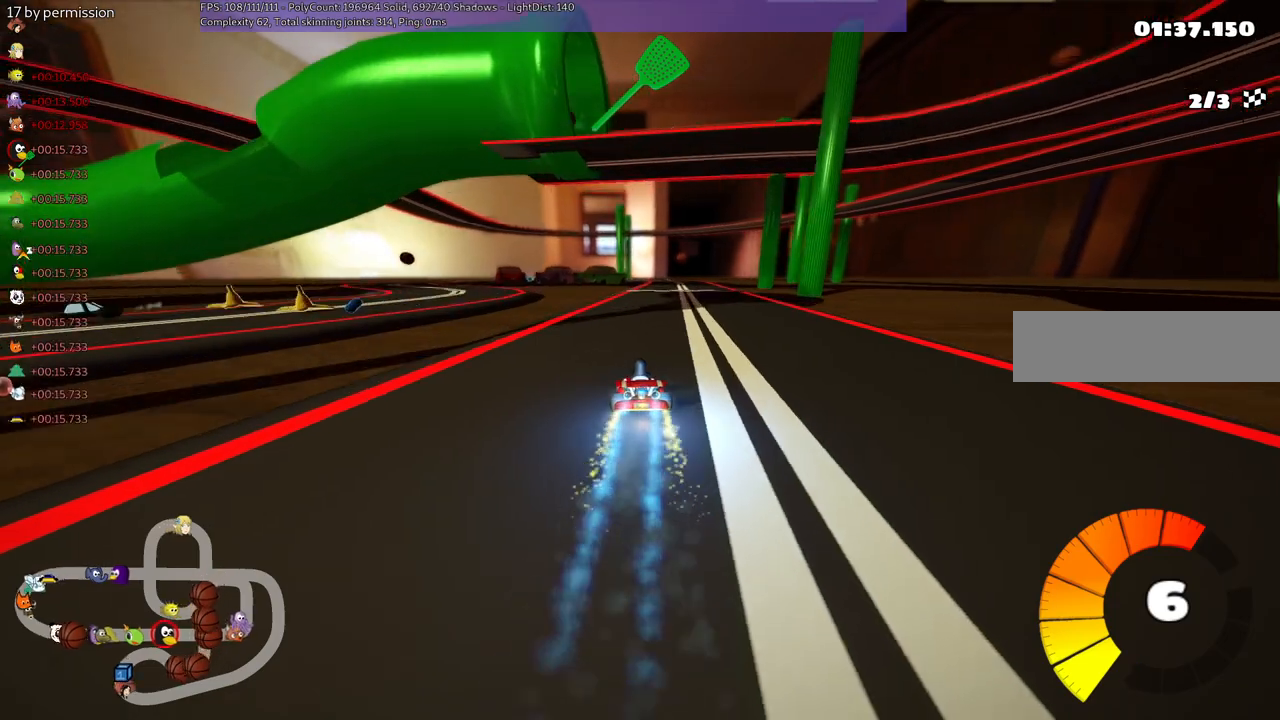
{"keys": ["right", "up"], "events": [[234, "right", "down"]]}
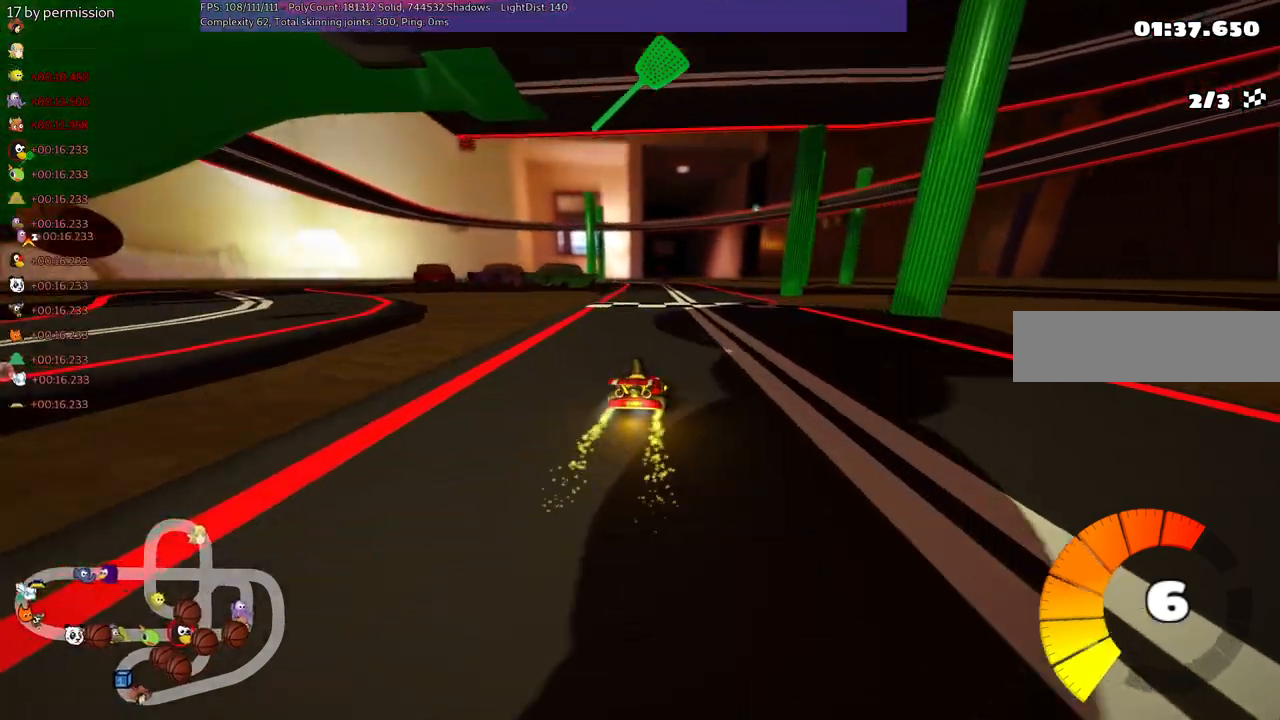
{"keys": ["m", "right", "up"], "events": [[117, "right", "up"], [167, "left", "down"], [167, "m", "down"], [250, "right", "down"], [300, "left", "up"]]}